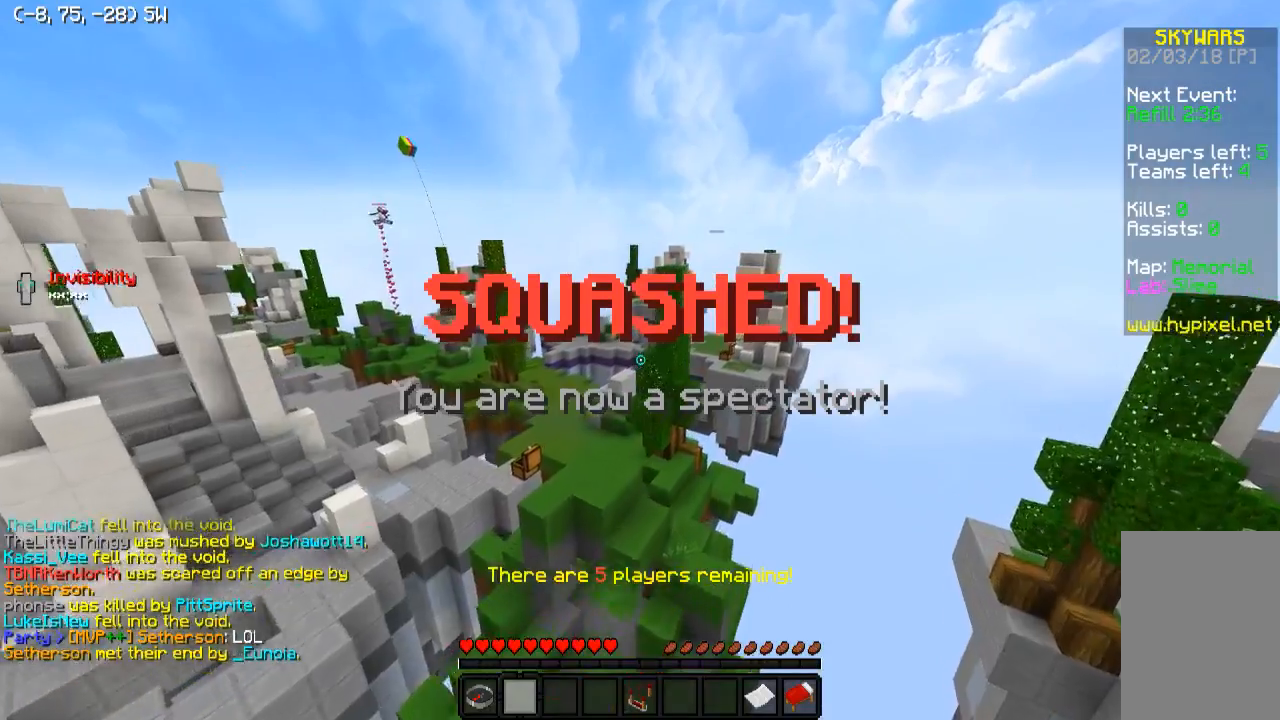
Gameplay with keyboard; each line is a JSON object with the keys held at the frame after it. "events" lists presses ("down") and releases ("up") of "a", "d", "s" and "w" between this image and that frame as [ms after this image, input, new state], when the widget could be followed in between. No other keys are recorded. Mouse input is not recorded.
{"keys": [], "events": []}
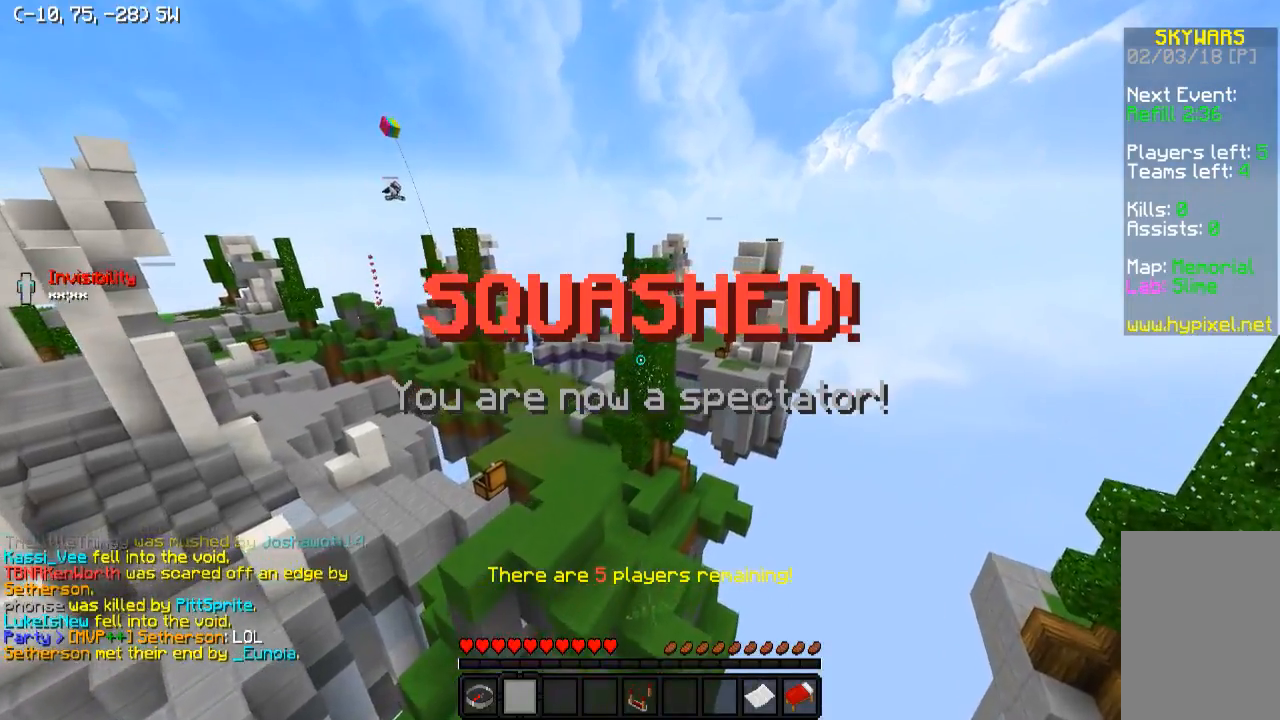
{"keys": ["d", "w"], "events": [[333, "d", "down"], [333, "w", "down"]]}
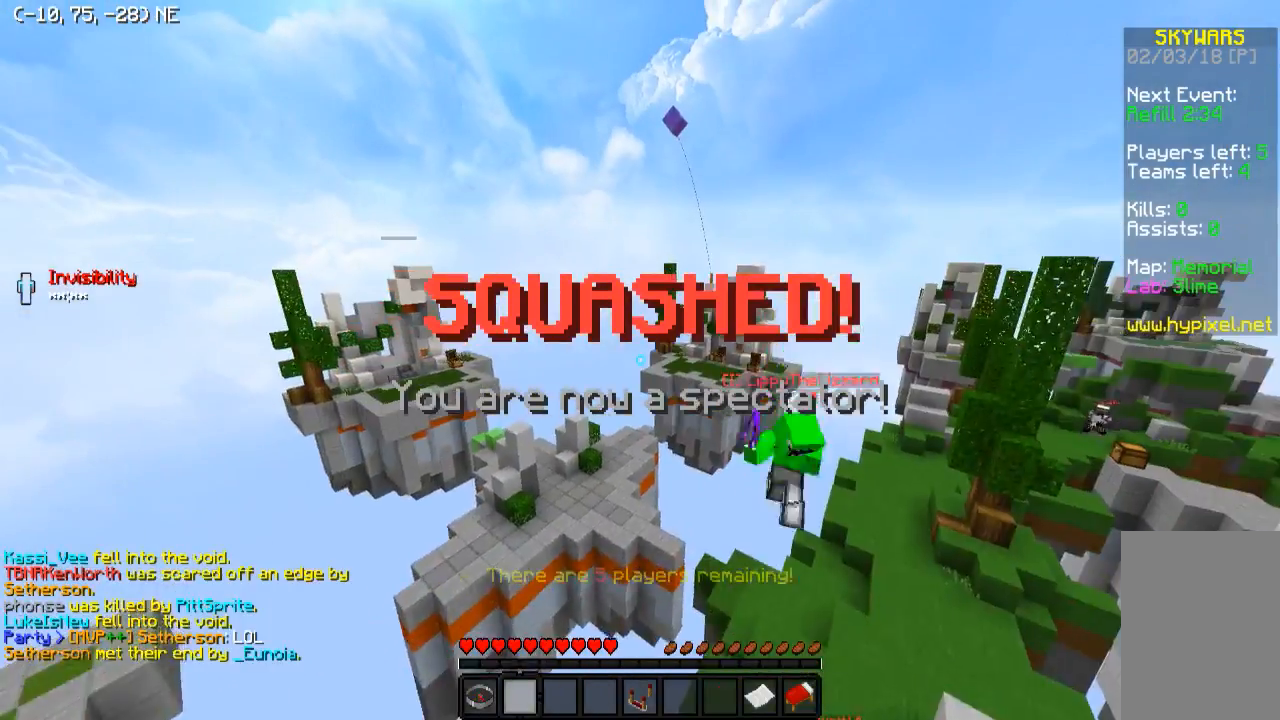
{"keys": ["d", "w"], "events": []}
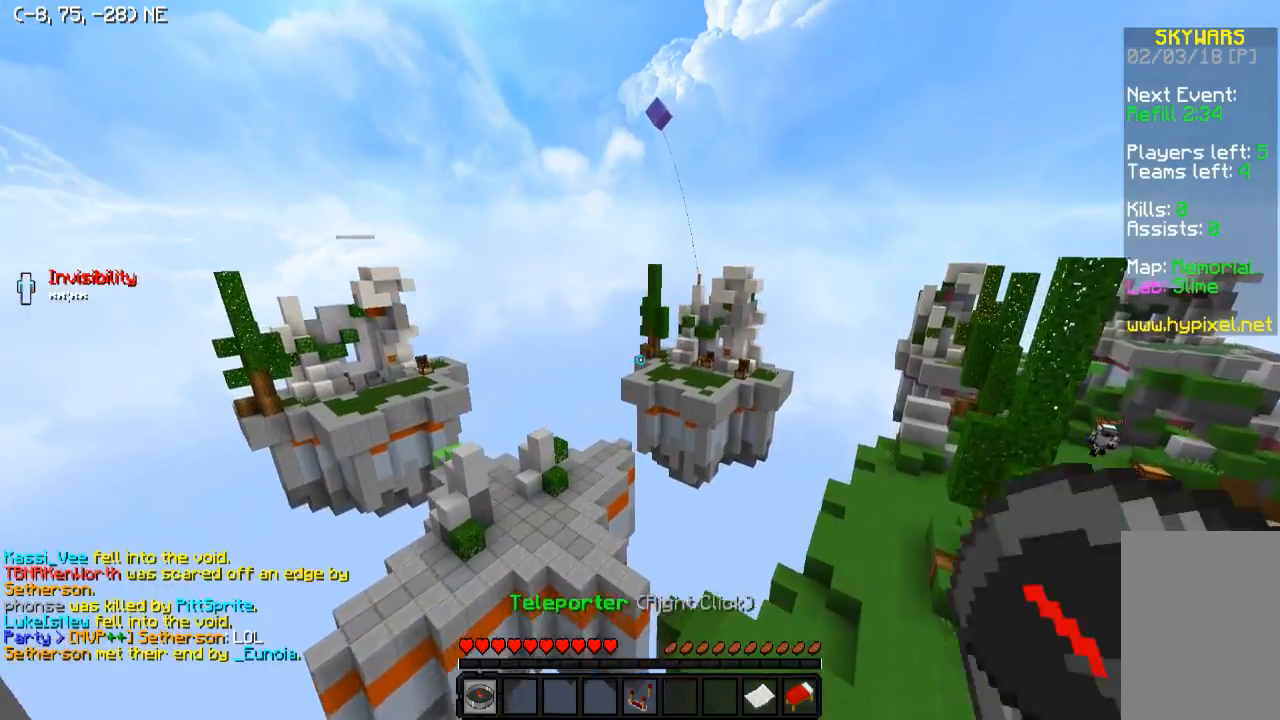
{"keys": ["d"], "events": [[383, "w", "up"]]}
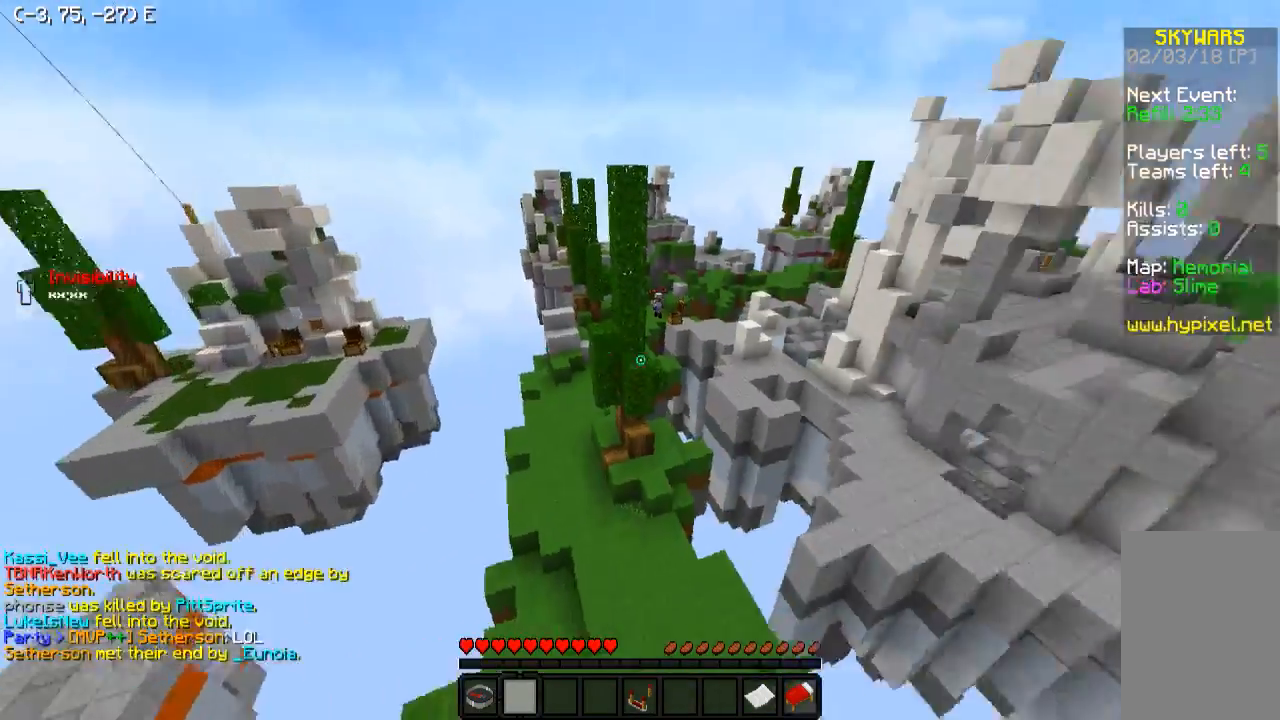
{"keys": ["d", "s"], "events": [[33, "d", "up"], [283, "d", "down"], [283, "s", "down"]]}
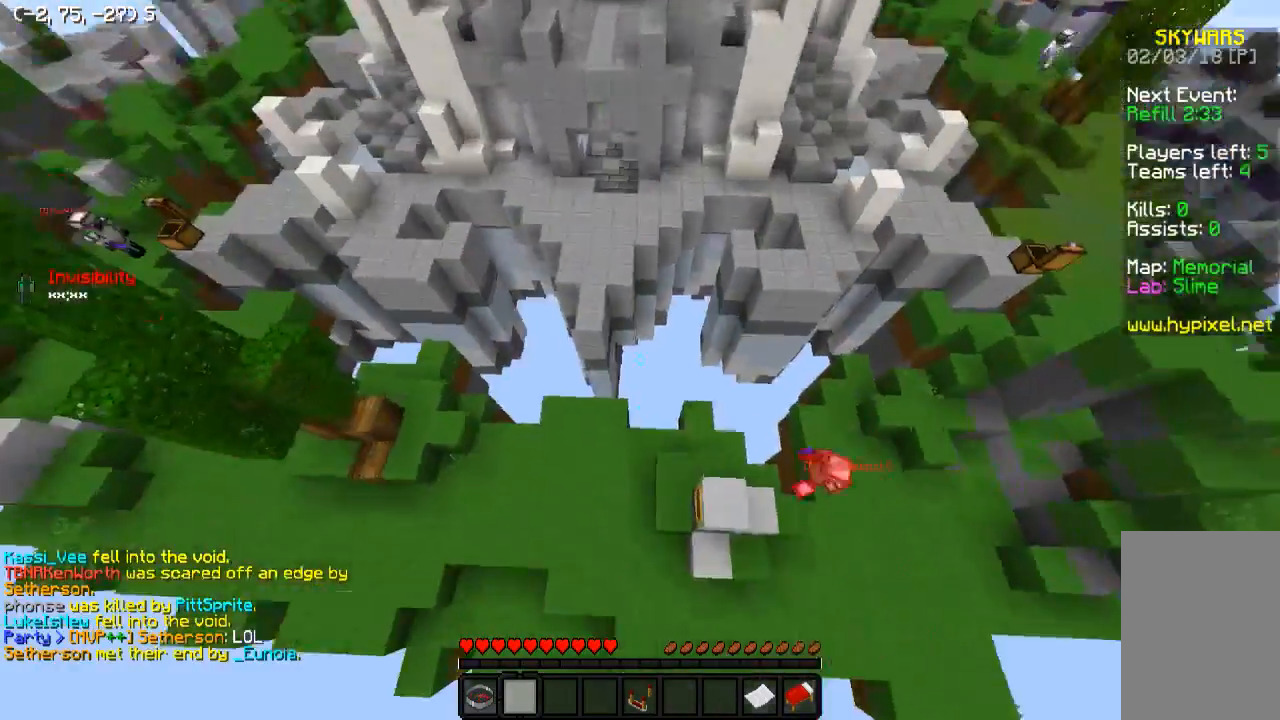
{"keys": ["d"], "events": [[483, "s", "up"]]}
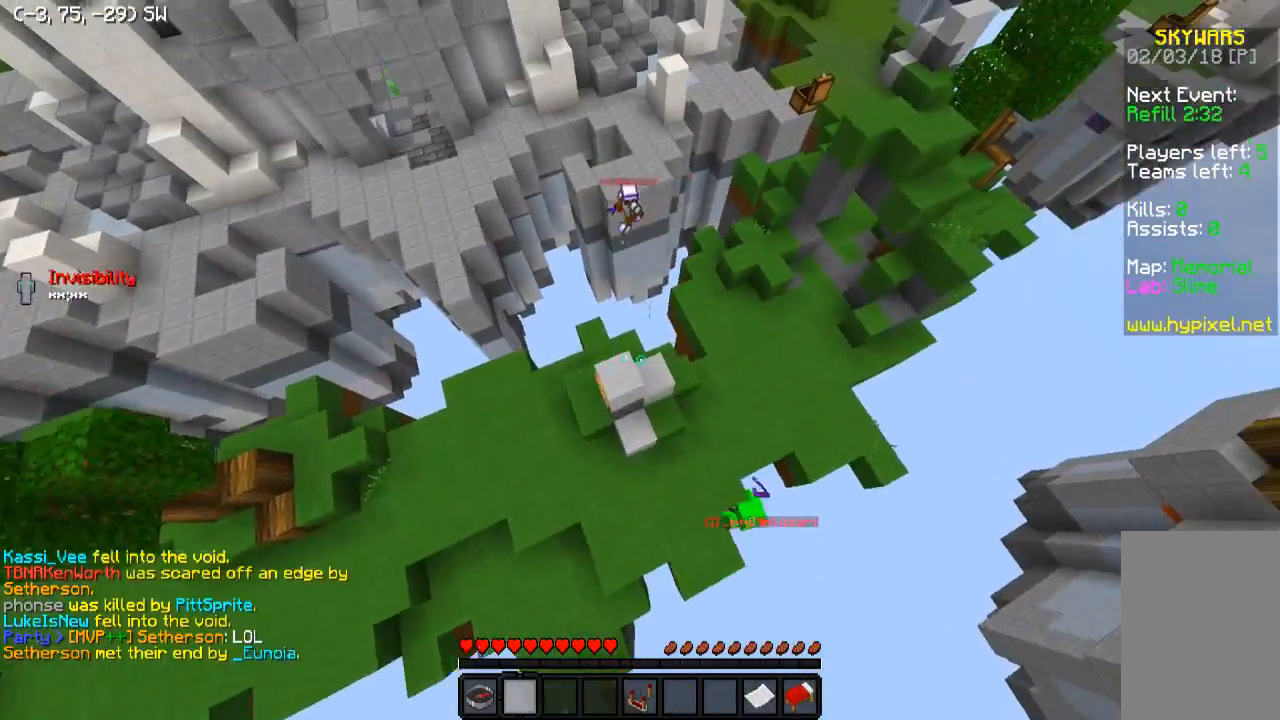
{"keys": ["w"], "events": [[183, "w", "down"], [333, "d", "up"]]}
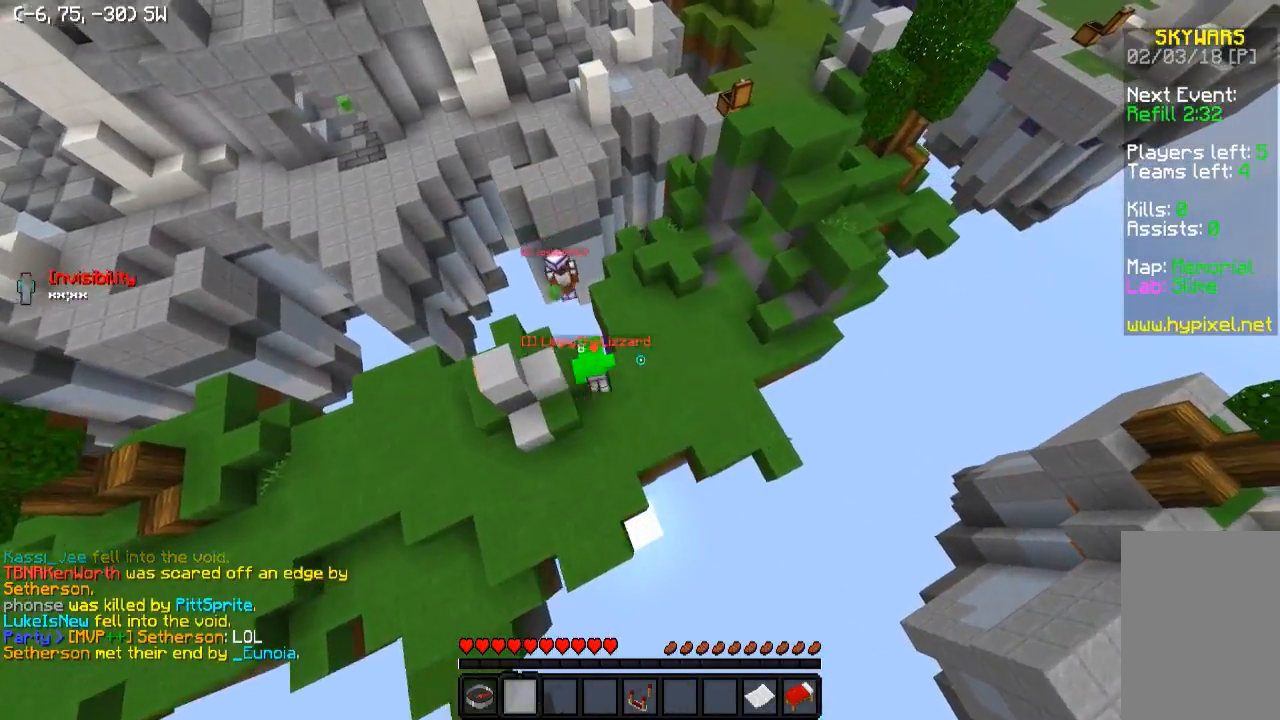
{"keys": [], "events": [[333, "w", "up"]]}
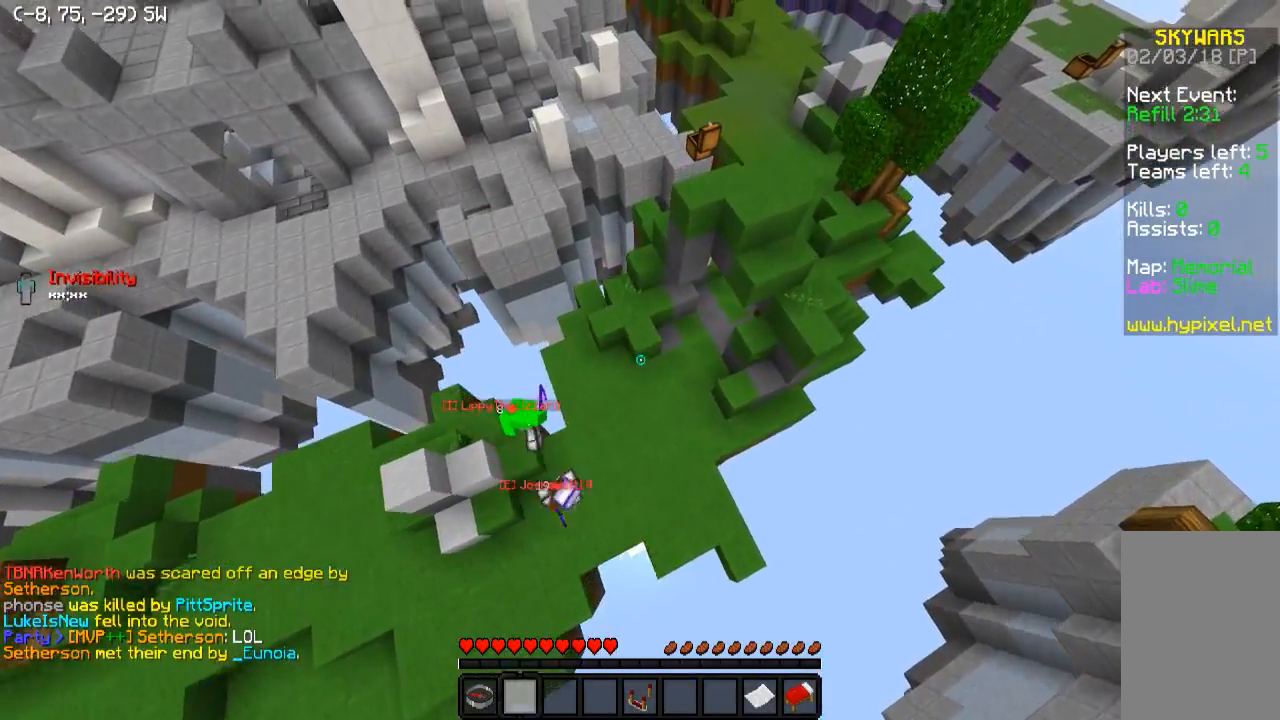
{"keys": [], "events": [[233, "a", "down"], [433, "a", "up"]]}
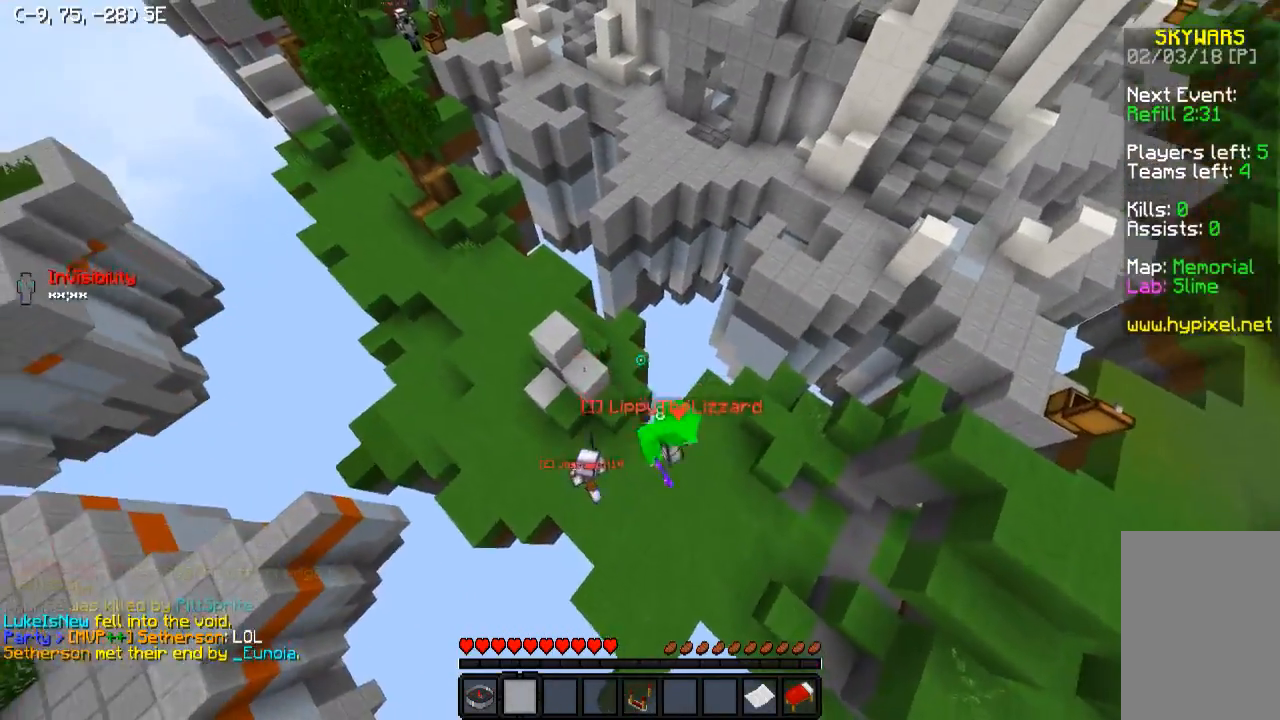
{"keys": [], "events": []}
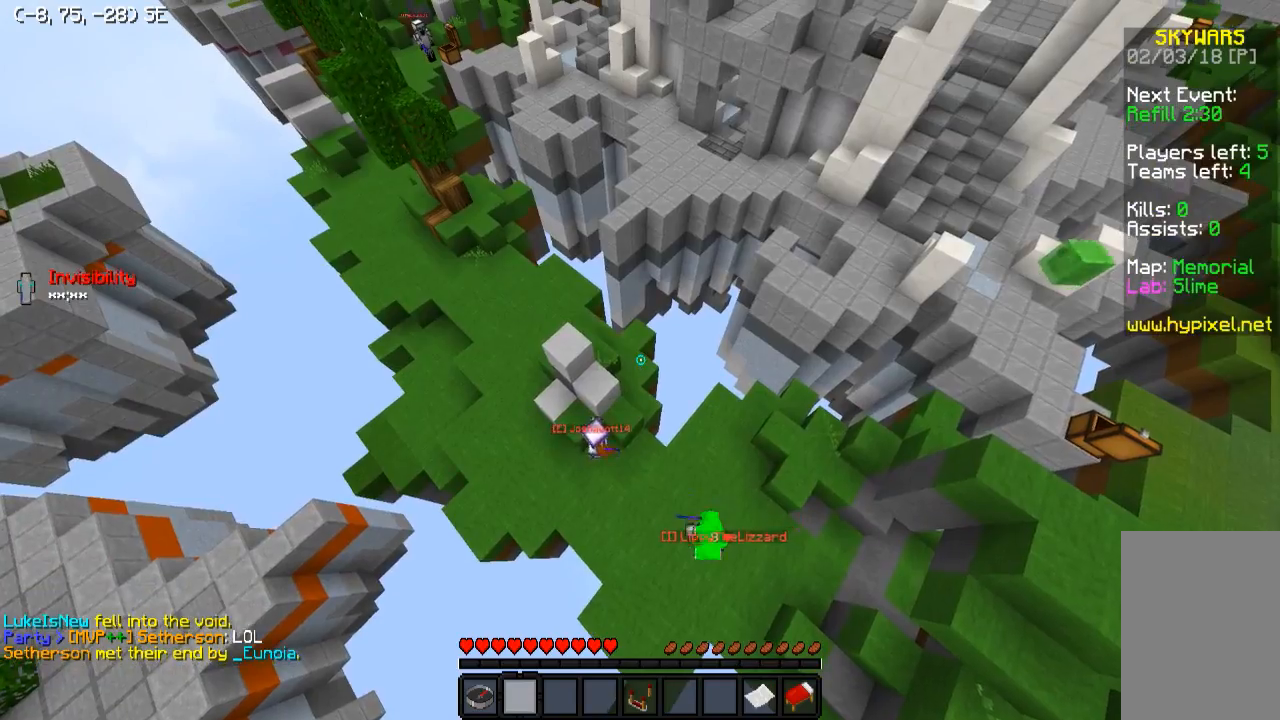
{"keys": [], "events": []}
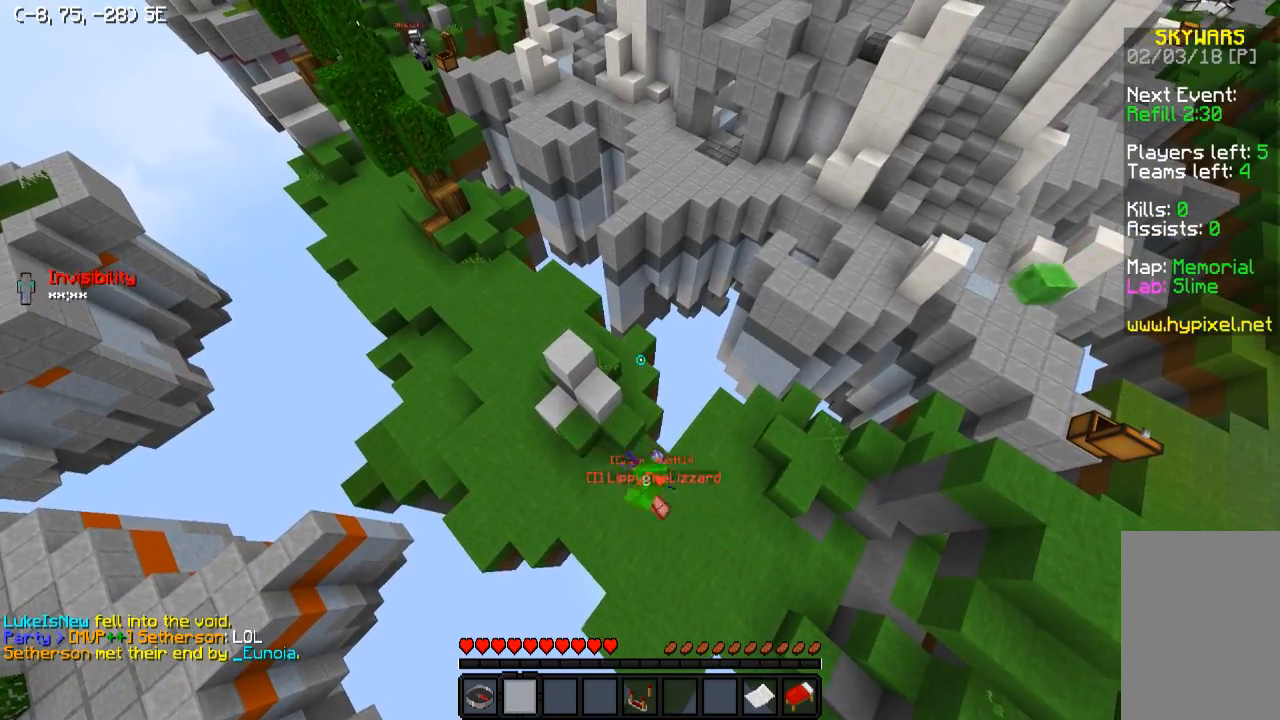
{"keys": [], "events": []}
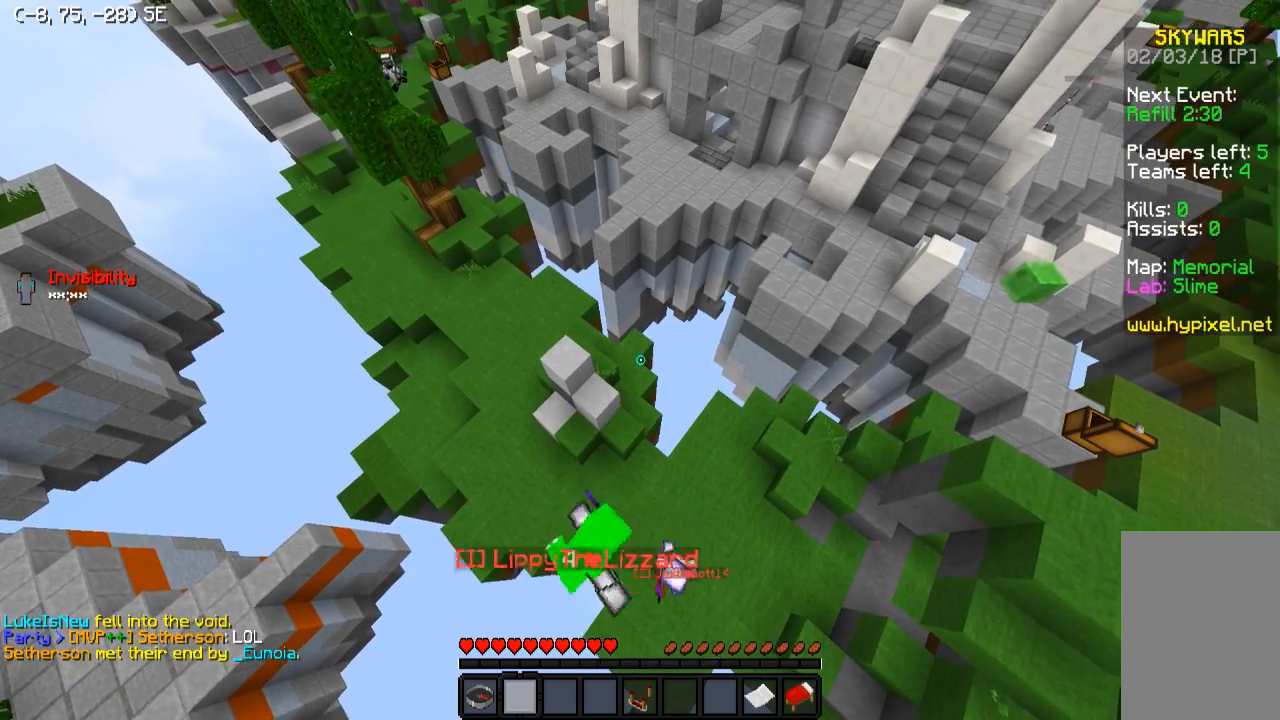
{"keys": [], "events": []}
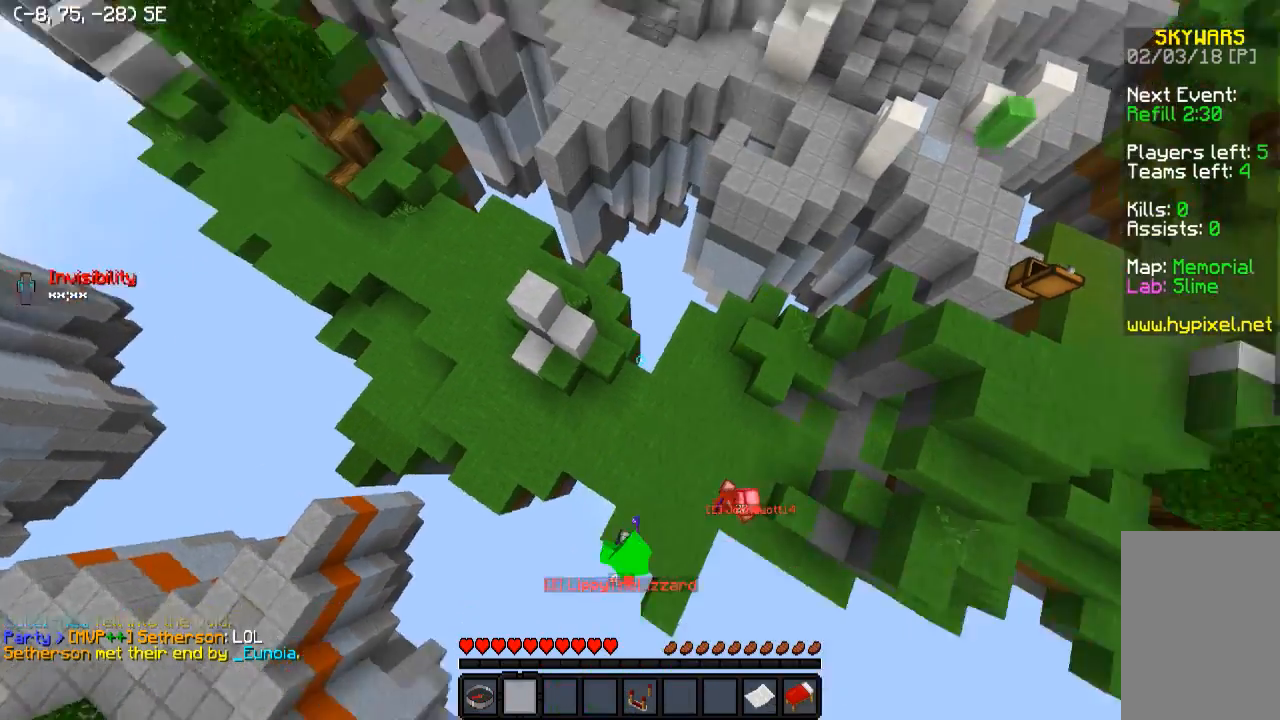
{"keys": [], "events": []}
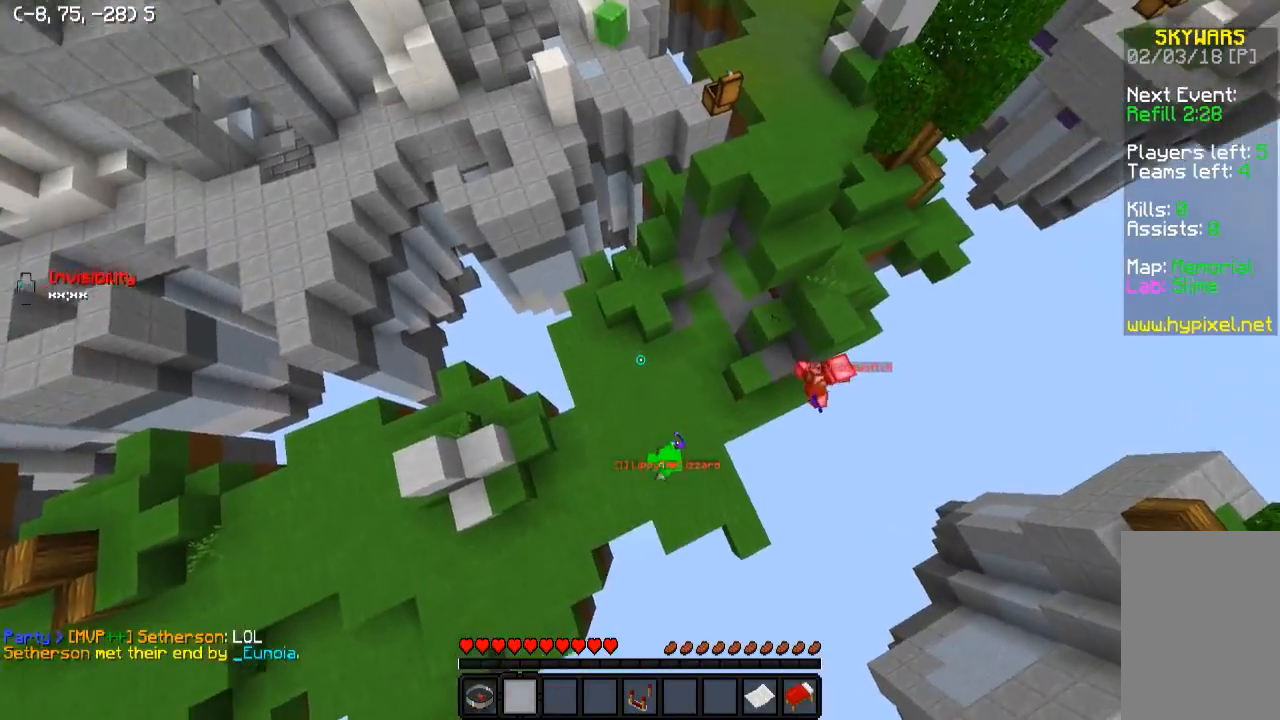
{"keys": ["d"], "events": [[233, "d", "down"]]}
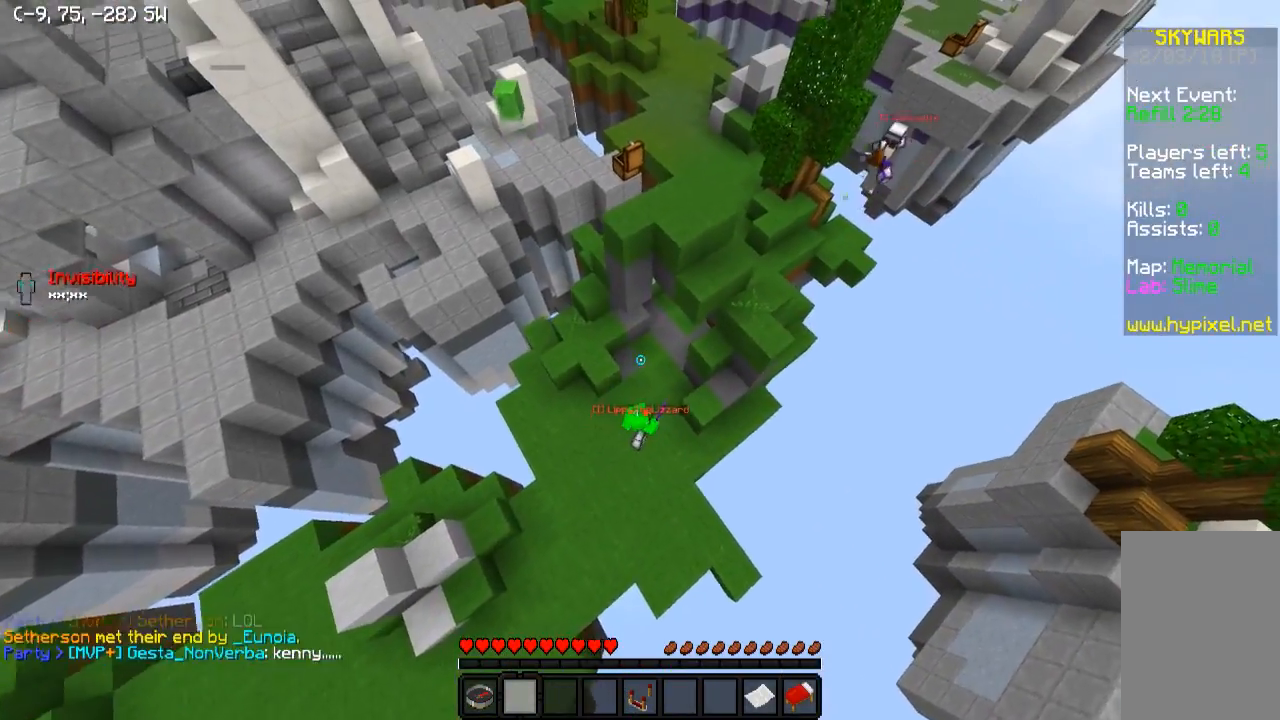
{"keys": ["d"], "events": []}
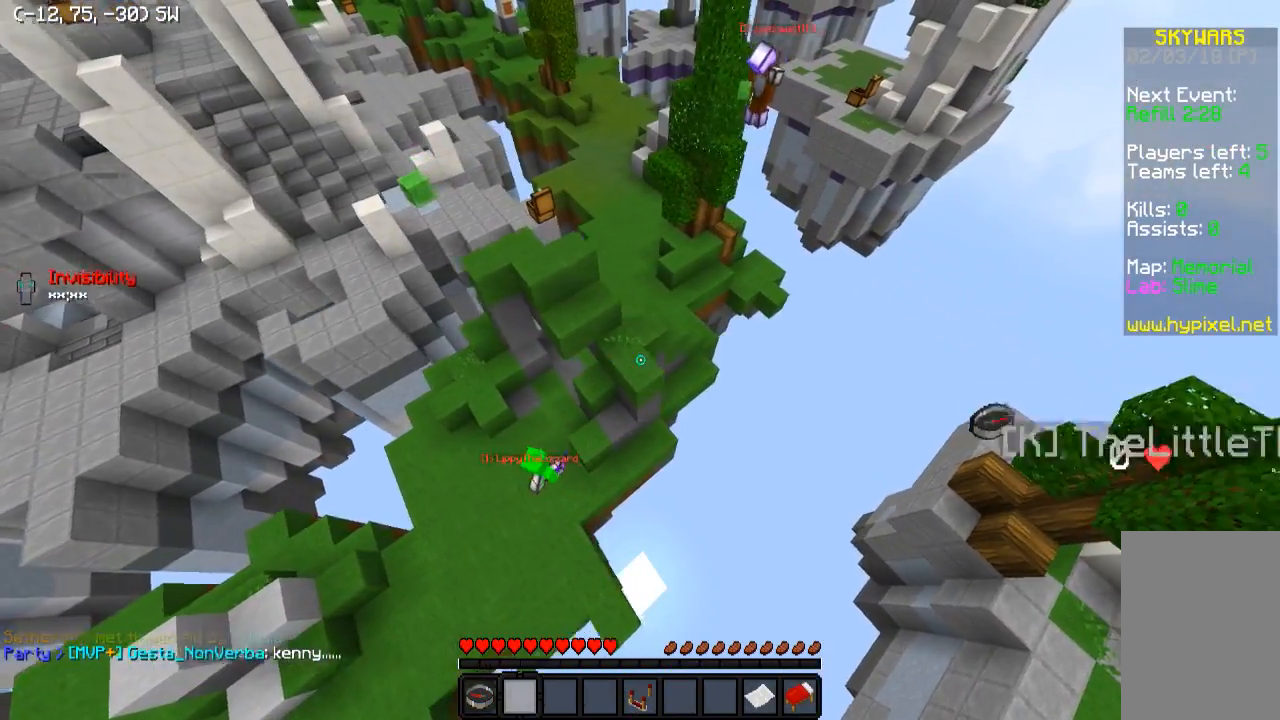
{"keys": [], "events": [[133, "d", "up"]]}
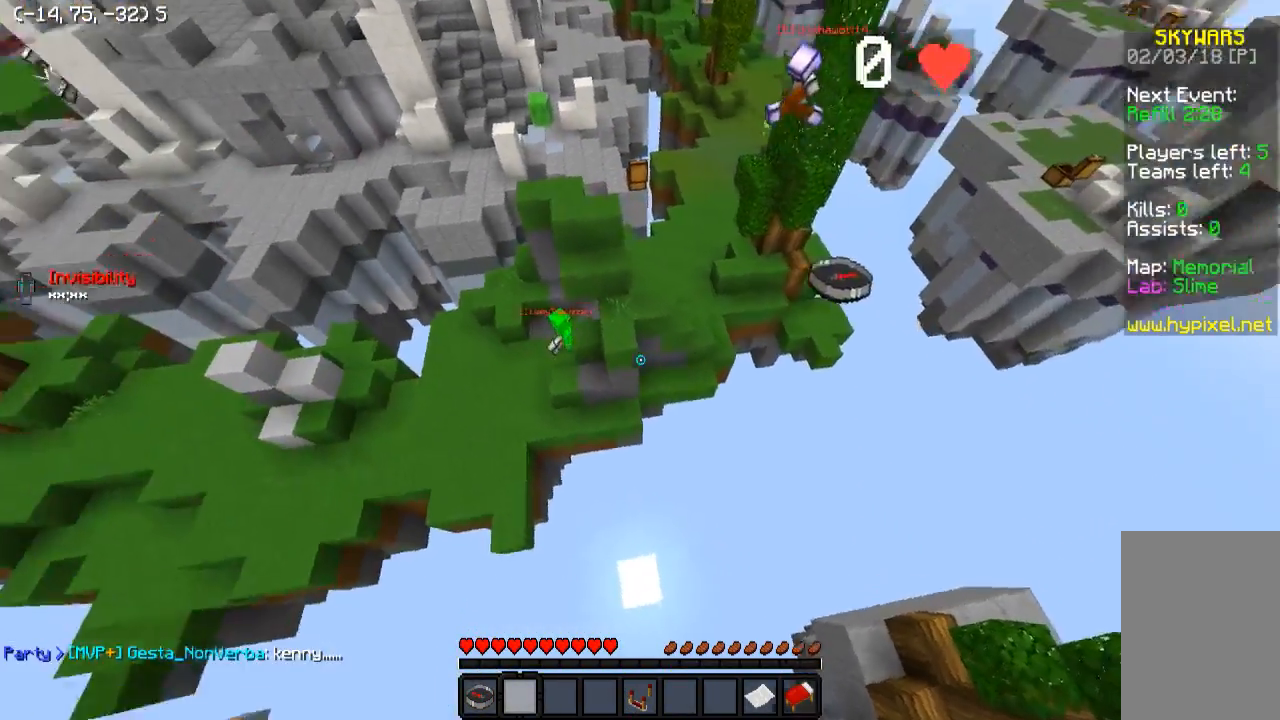
{"keys": [], "events": []}
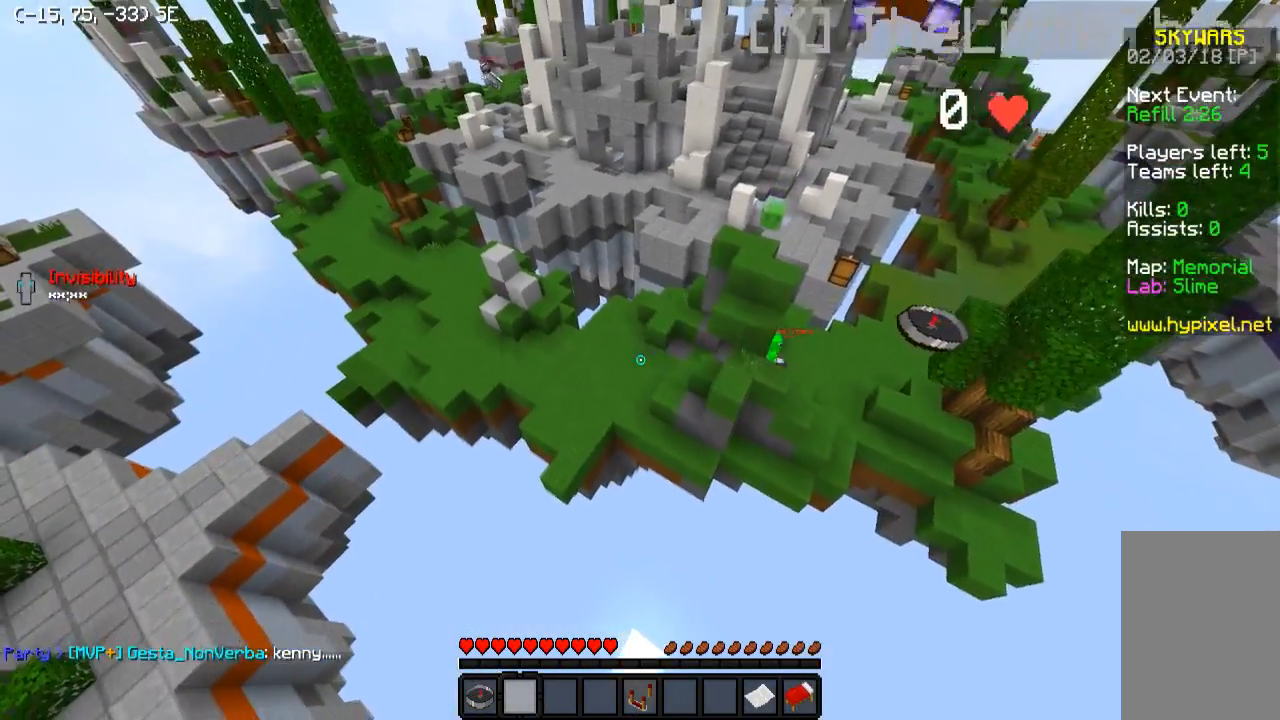
{"keys": ["a"], "events": [[500, "a", "down"]]}
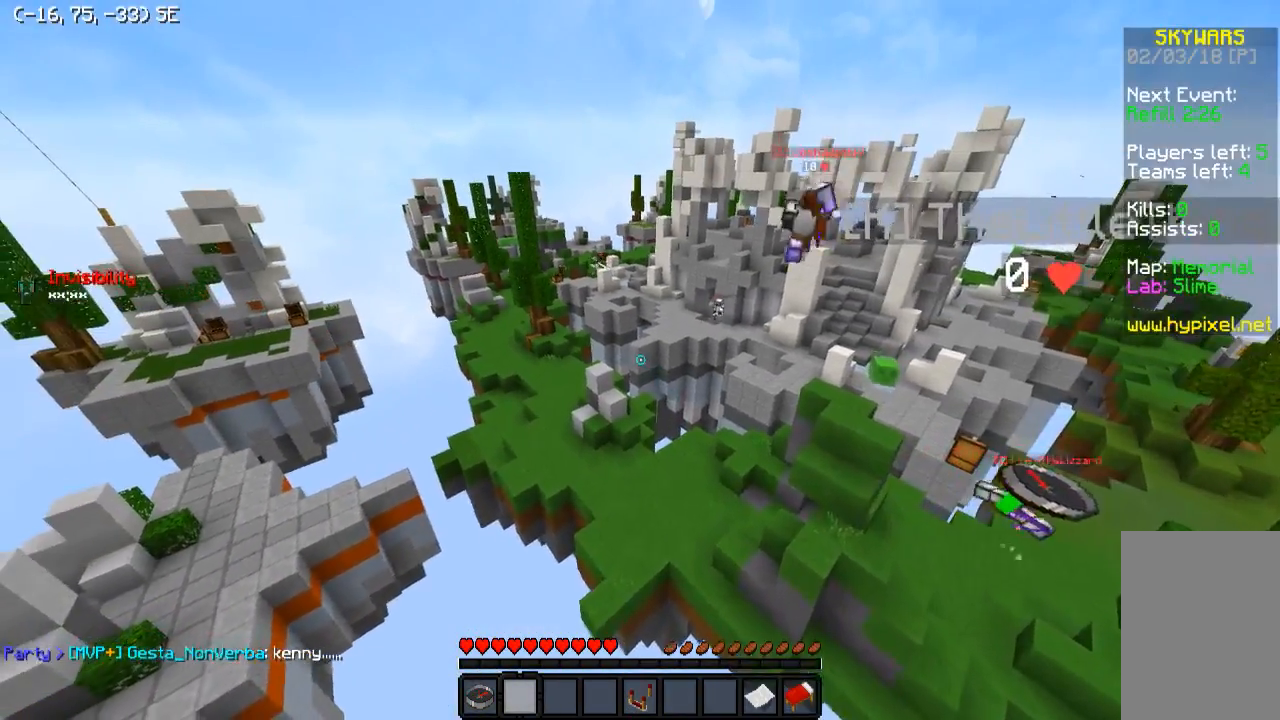
{"keys": ["d", "w"], "events": [[83, "w", "down"], [383, "a", "up"], [383, "d", "down"]]}
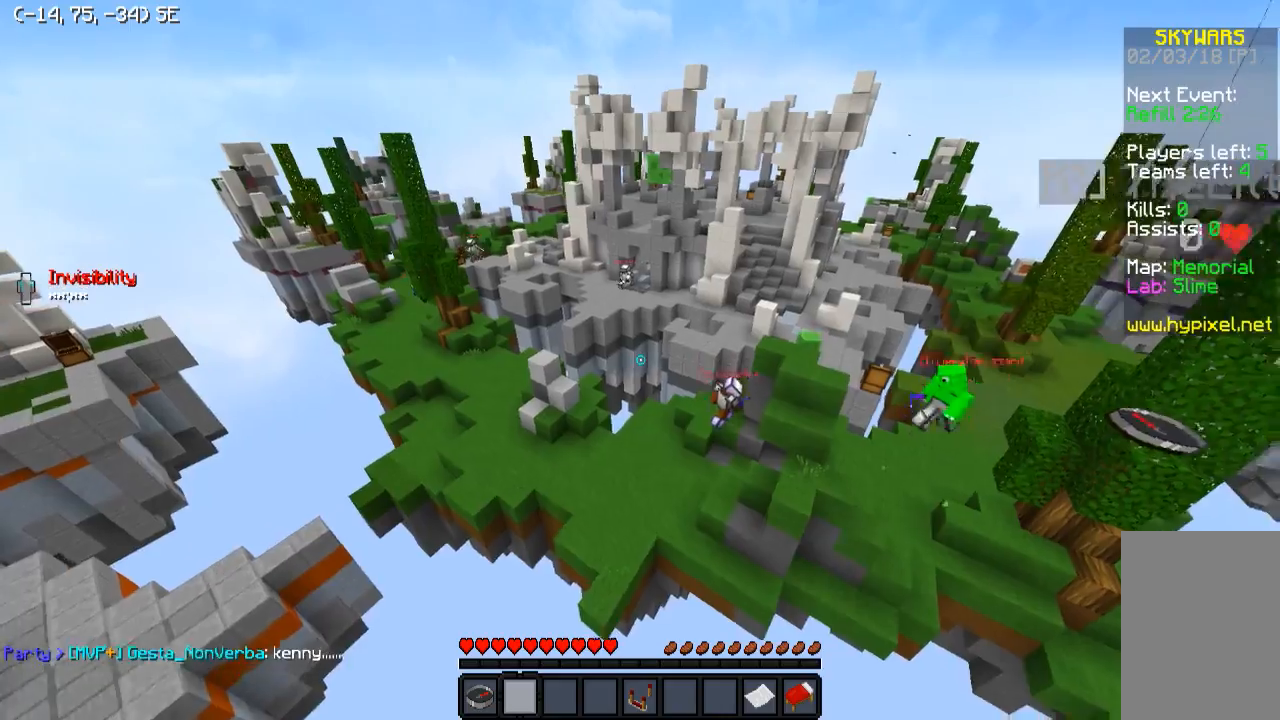
{"keys": ["d", "w"], "events": []}
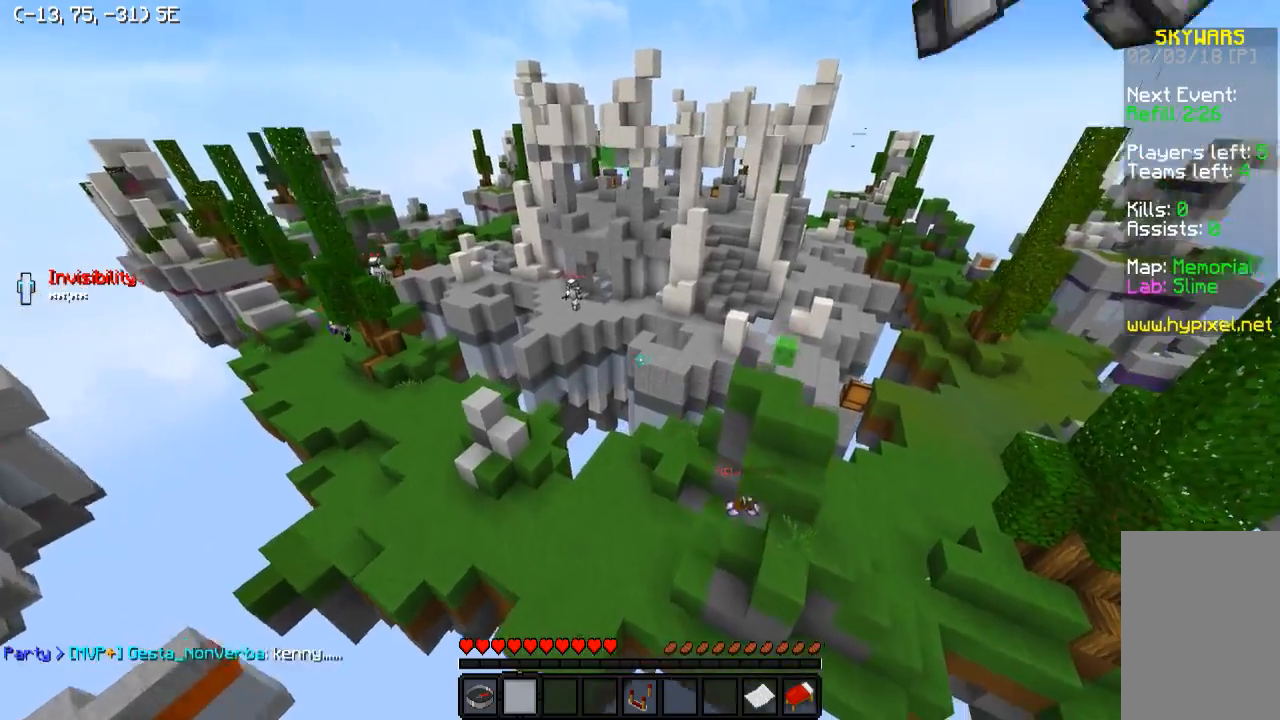
{"keys": ["d"], "events": [[133, "w", "up"]]}
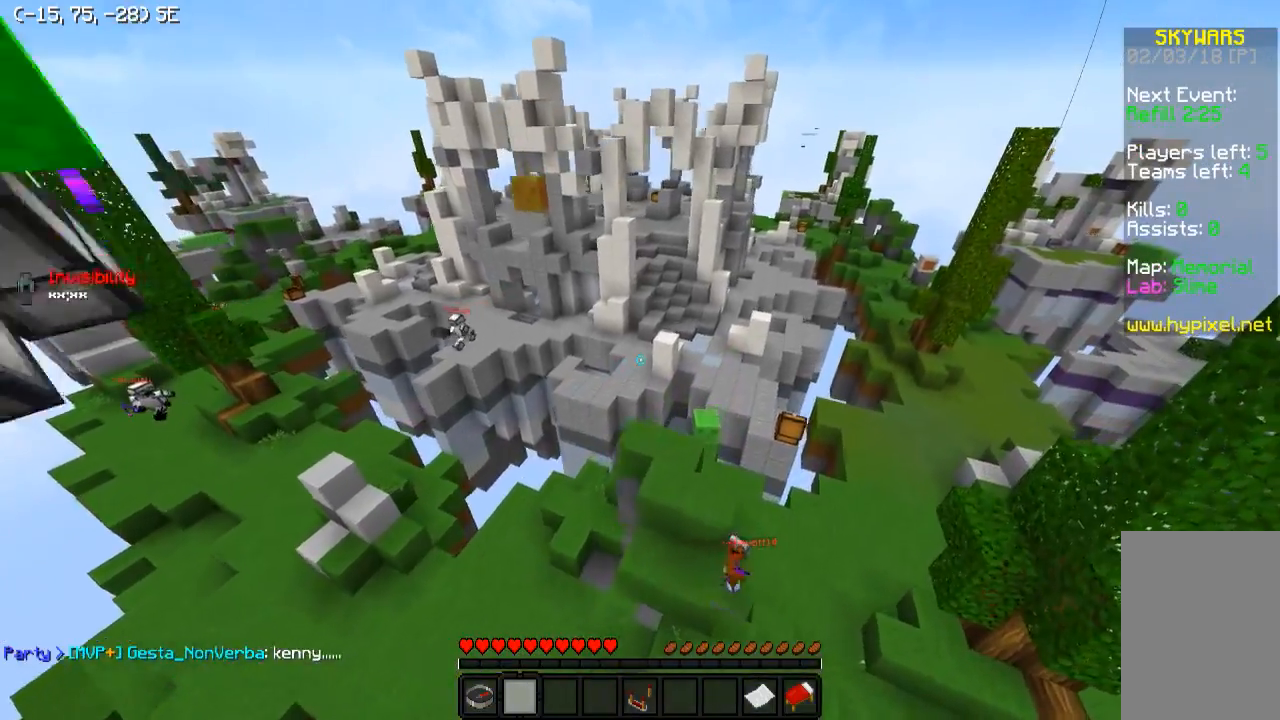
{"keys": ["a"], "events": [[33, "d", "up"], [433, "a", "down"]]}
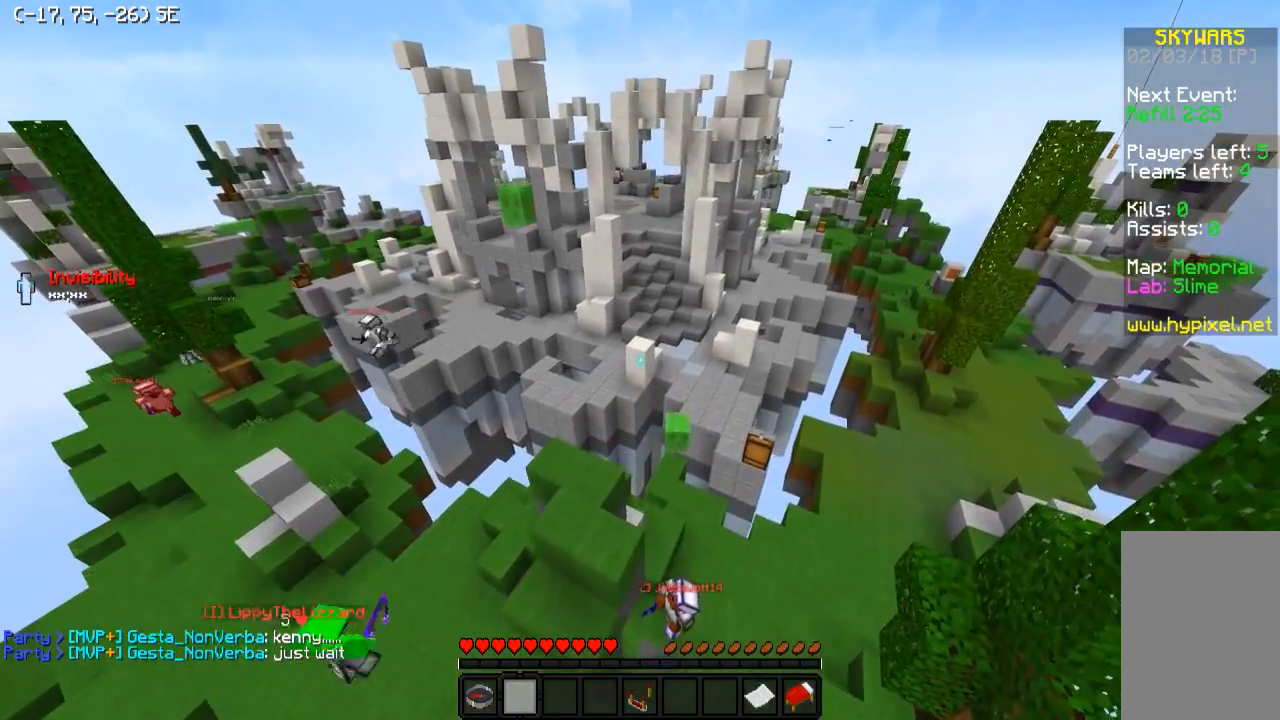
{"keys": ["a"], "events": []}
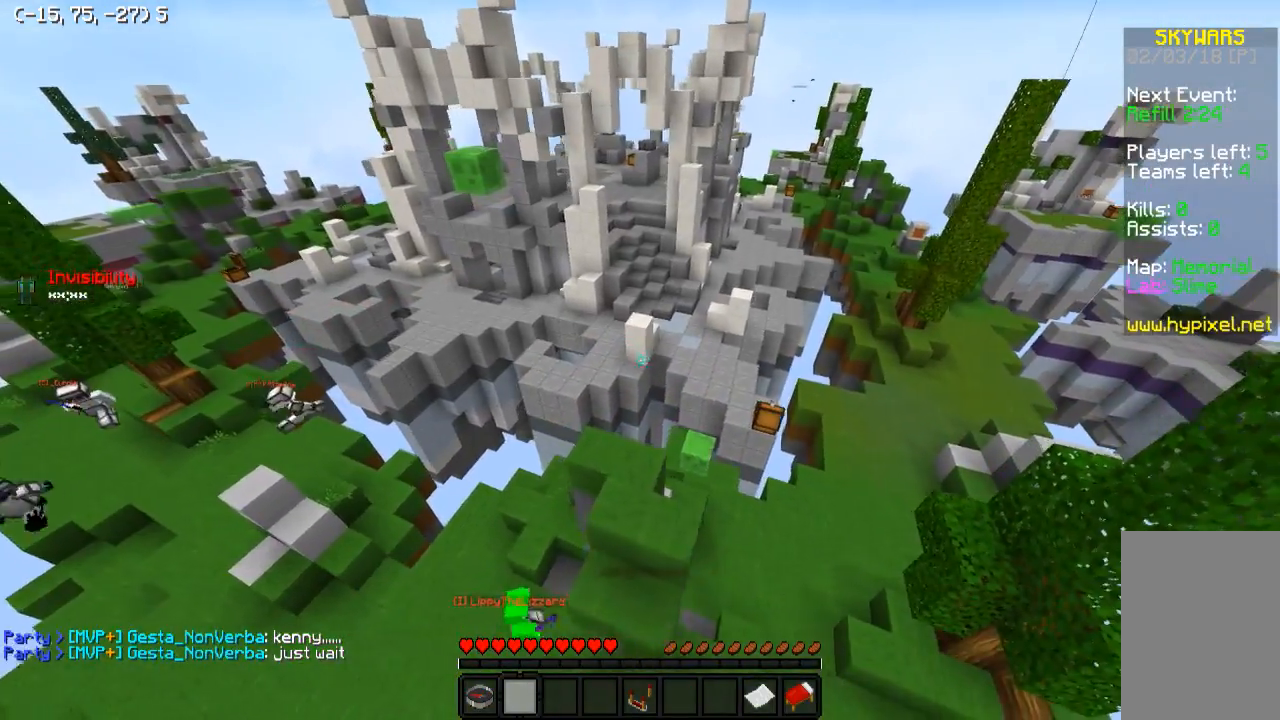
{"keys": [], "events": [[183, "a", "up"]]}
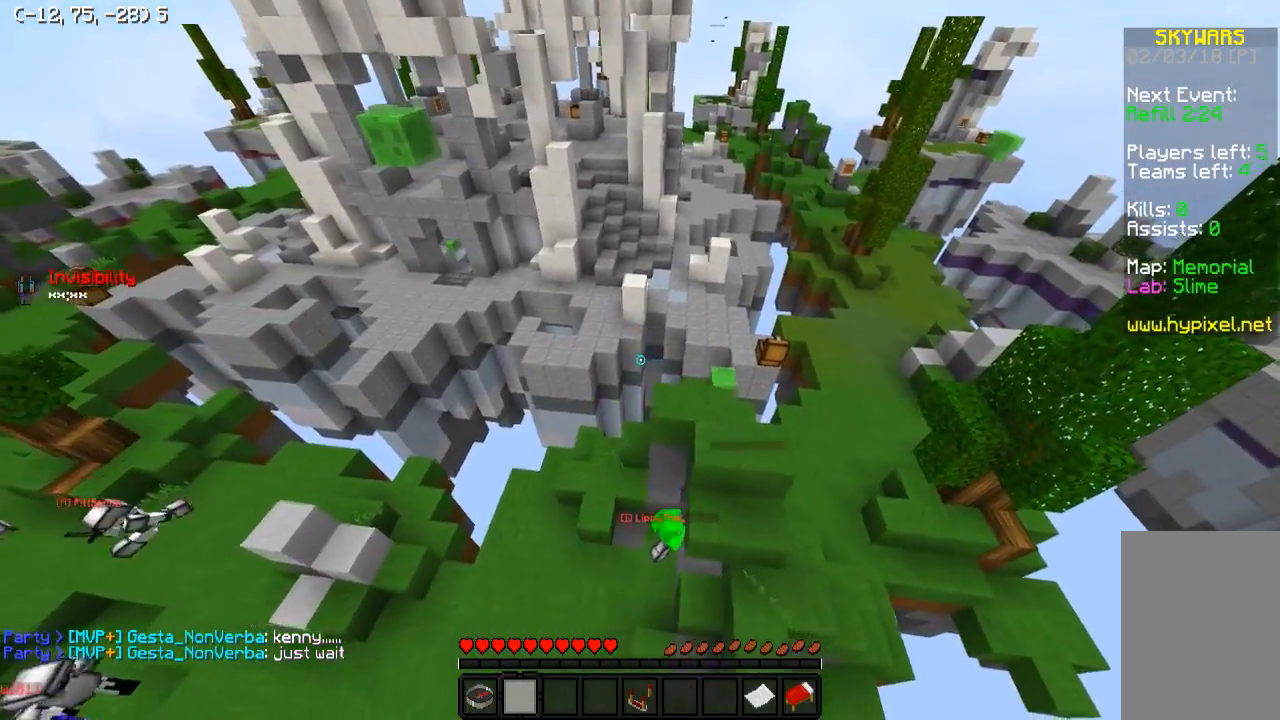
{"keys": [], "events": []}
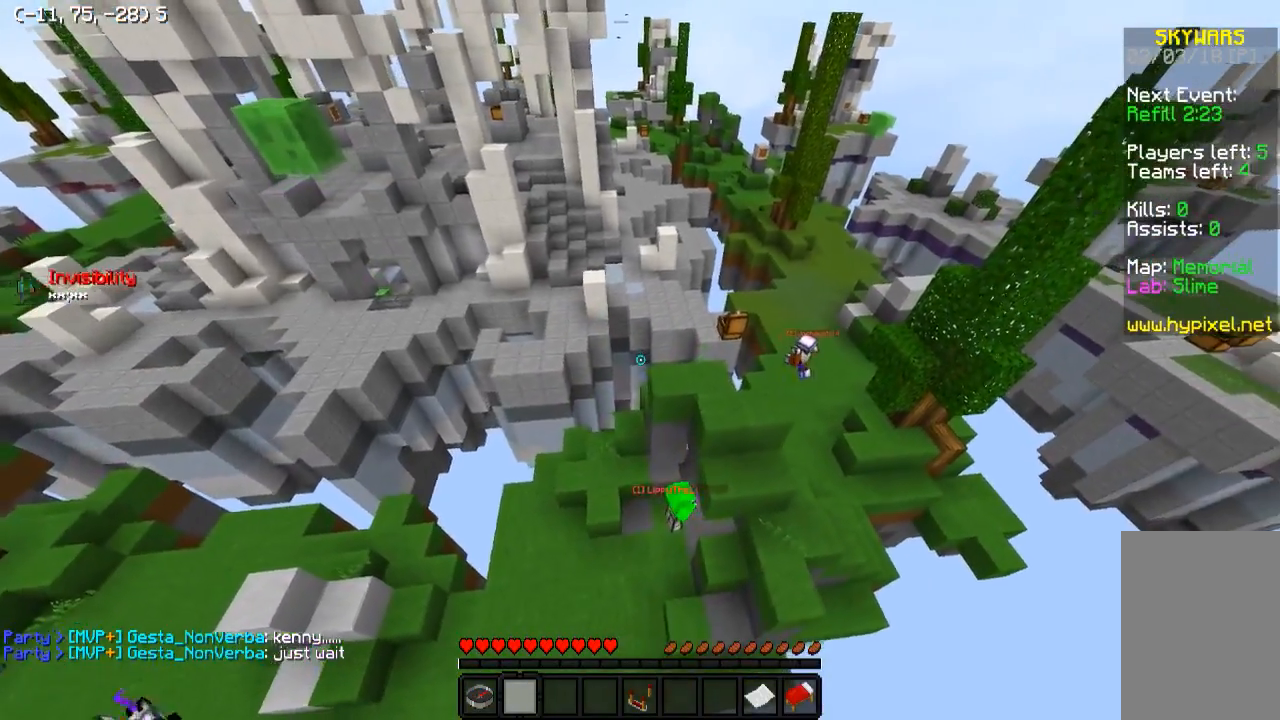
{"keys": [], "events": []}
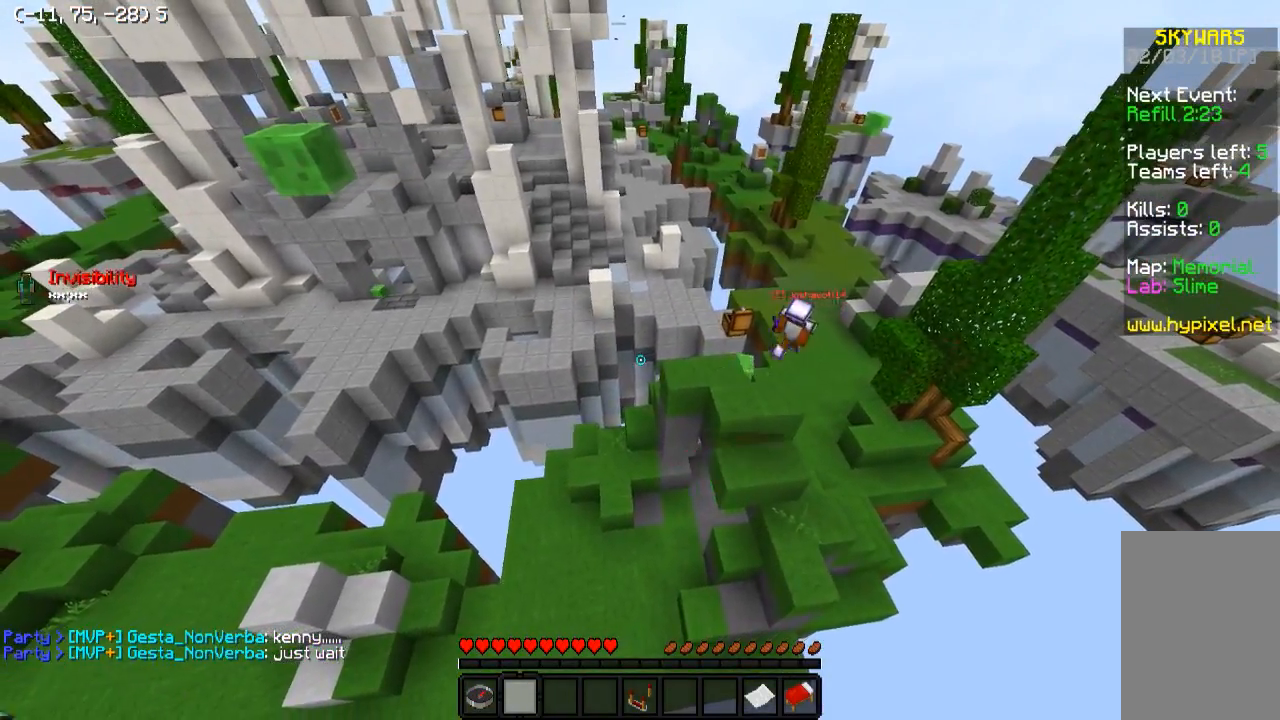
{"keys": ["d"], "events": [[100, "w", "down"], [233, "d", "down"], [383, "w", "up"]]}
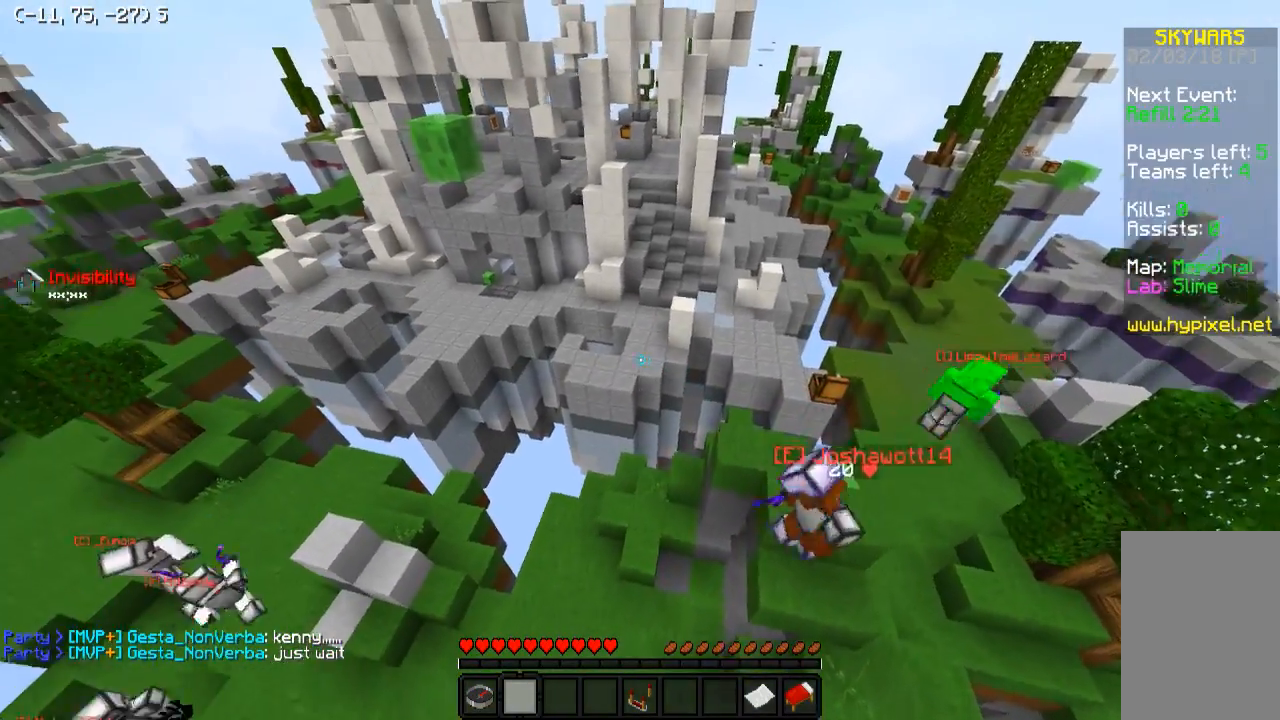
{"keys": ["s"], "events": [[233, "s", "down"], [433, "d", "up"]]}
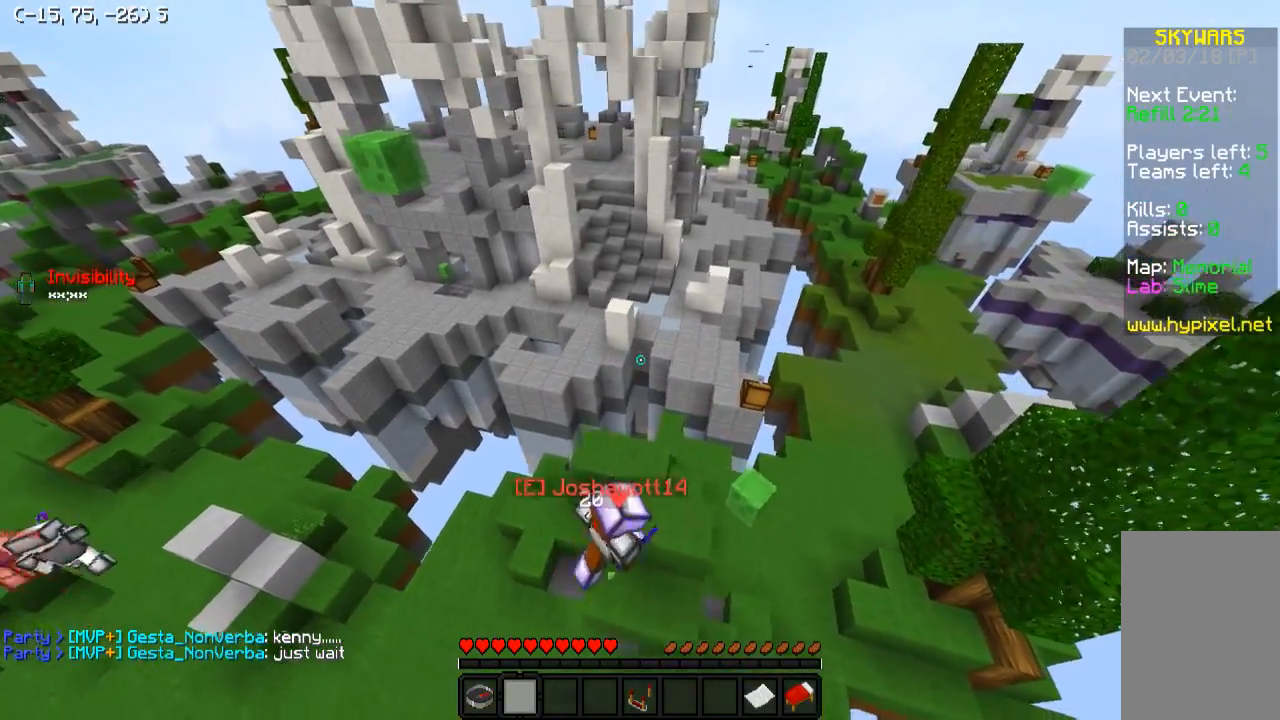
{"keys": [], "events": [[33, "a", "down"], [233, "s", "up"], [433, "a", "up"]]}